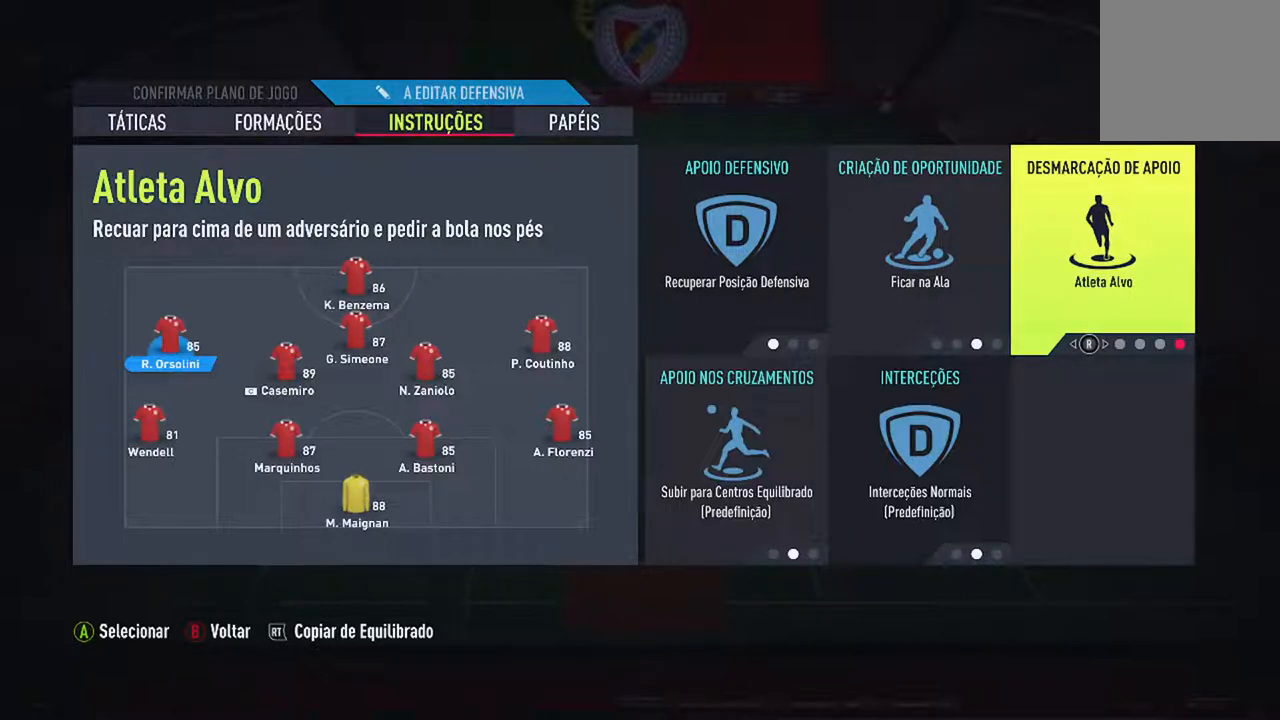
Gameplay with a controller (Xbox layout); each line is a JSON object with the inputs held at the frame after it. "events" lists button and stick changes between this image and that frame as [ms after this image, input, new state], when the widget could be followed in between. Not read: L2 L3.
{"buttons": [], "left_stick": "center", "right_stick": "right", "events": [[433, "right_stick", "right"]]}
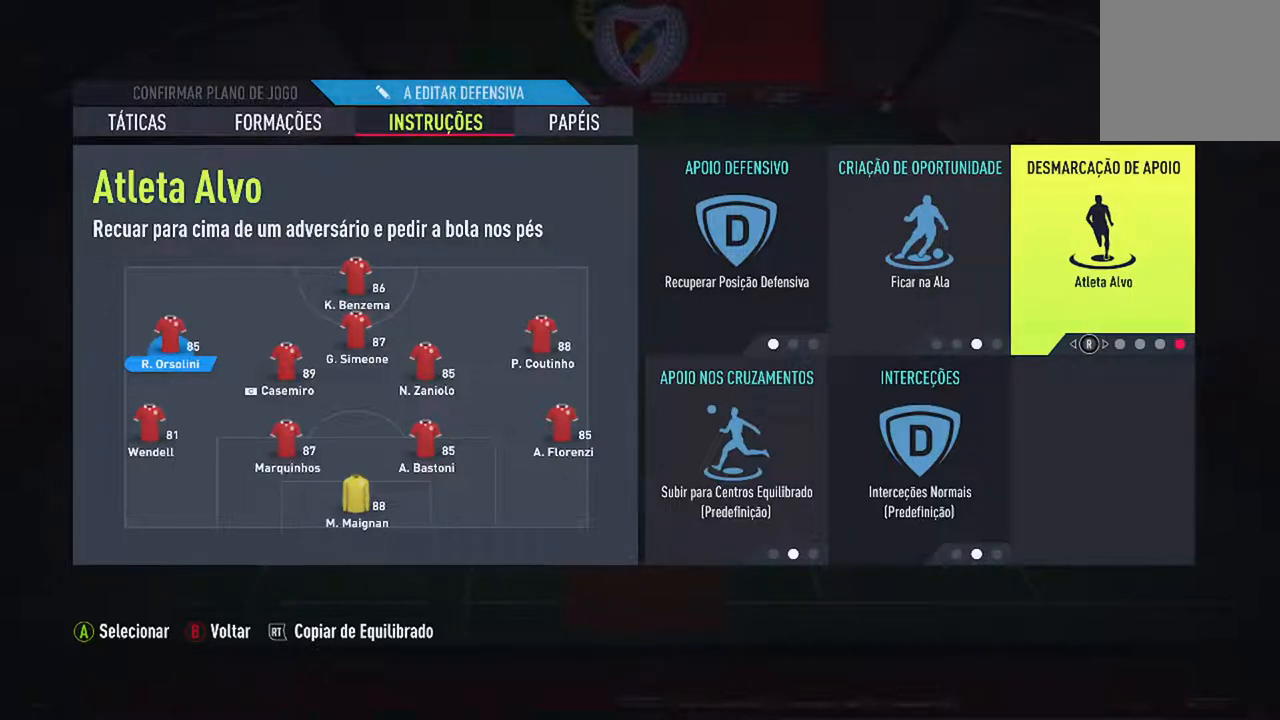
{"buttons": [], "left_stick": "center", "right_stick": "center", "events": [[67, "right_stick", "center"]]}
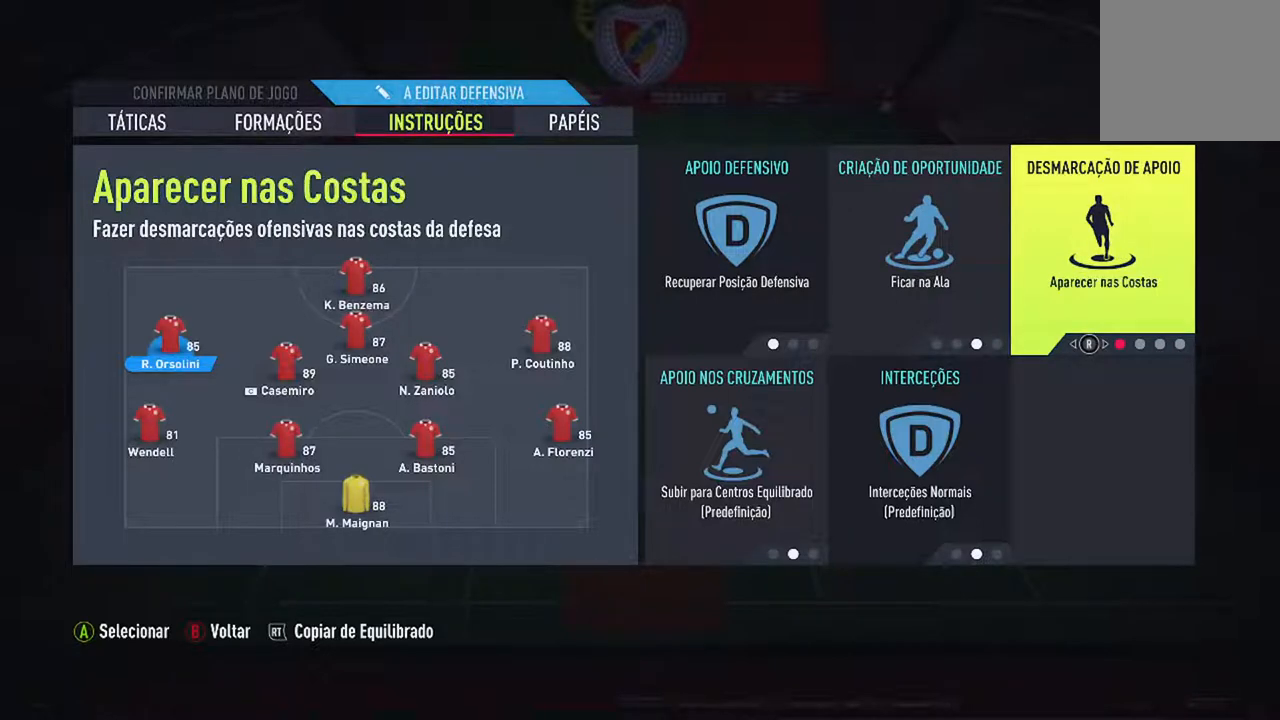
{"buttons": [], "left_stick": "center", "right_stick": "center", "events": []}
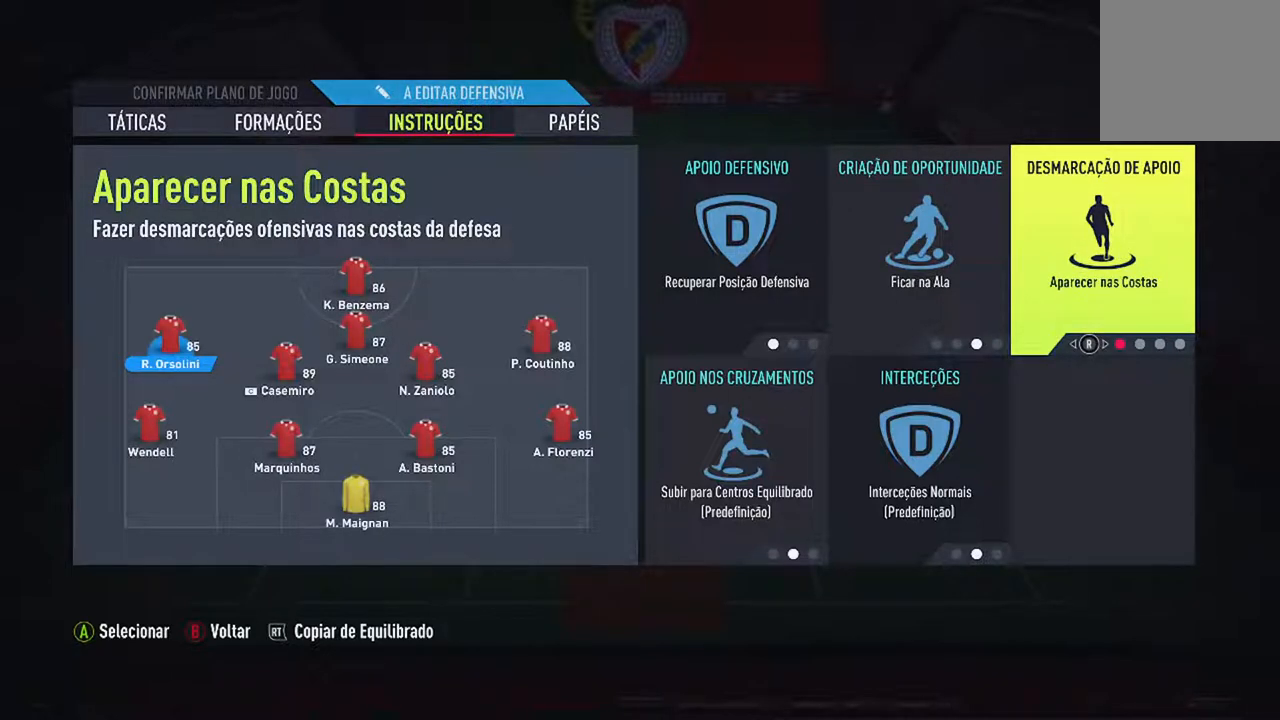
{"buttons": [], "left_stick": "center", "right_stick": "center", "events": [[67, "DPAD_LEFT", "down"], [233, "DPAD_LEFT", "up"], [333, "DPAD_LEFT", "down"], [467, "DPAD_LEFT", "up"]]}
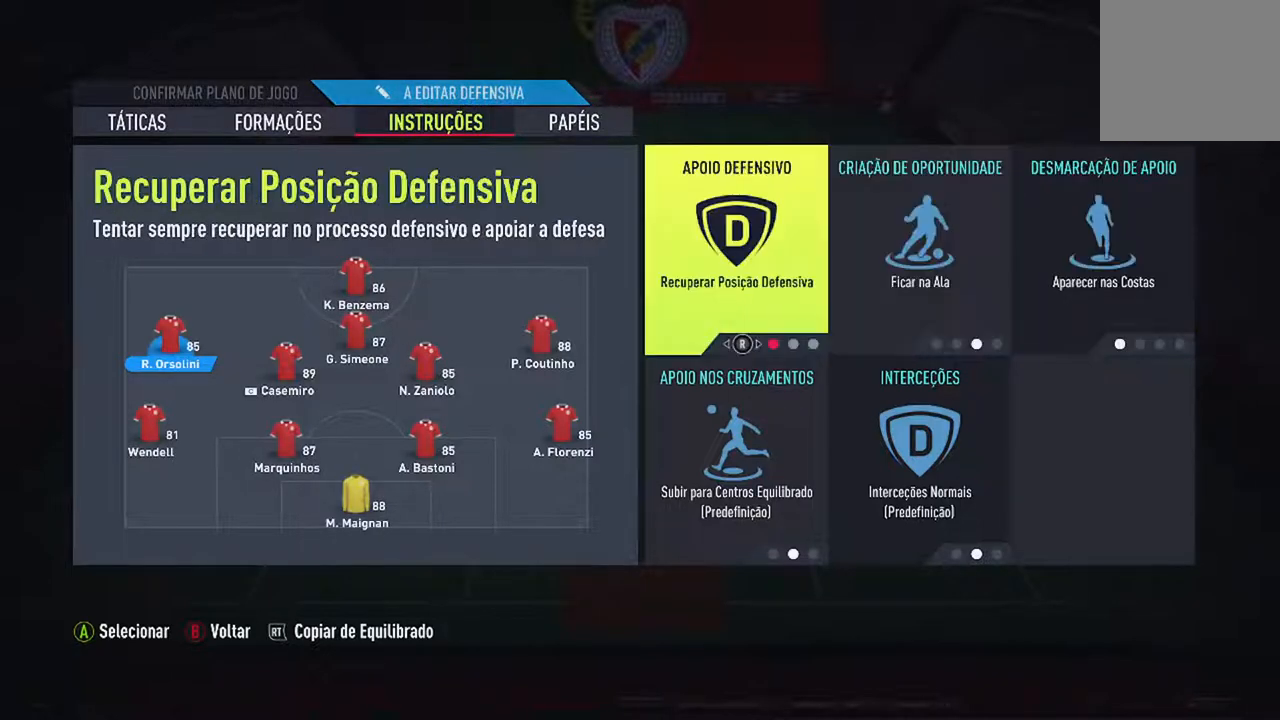
{"buttons": [], "left_stick": "center", "right_stick": "center", "events": [[167, "DPAD_DOWN", "down"], [300, "DPAD_DOWN", "up"]]}
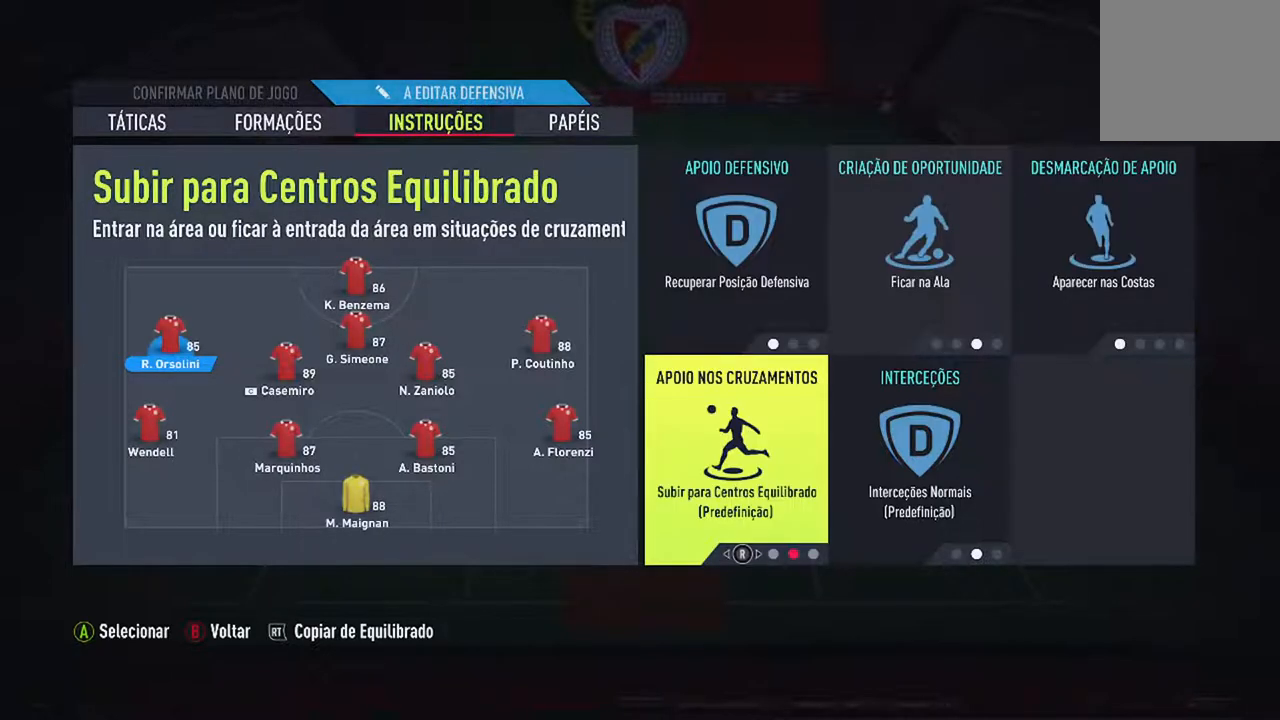
{"buttons": [], "left_stick": "center", "right_stick": "center", "events": [[167, "right_stick", "right"], [333, "right_stick", "center"]]}
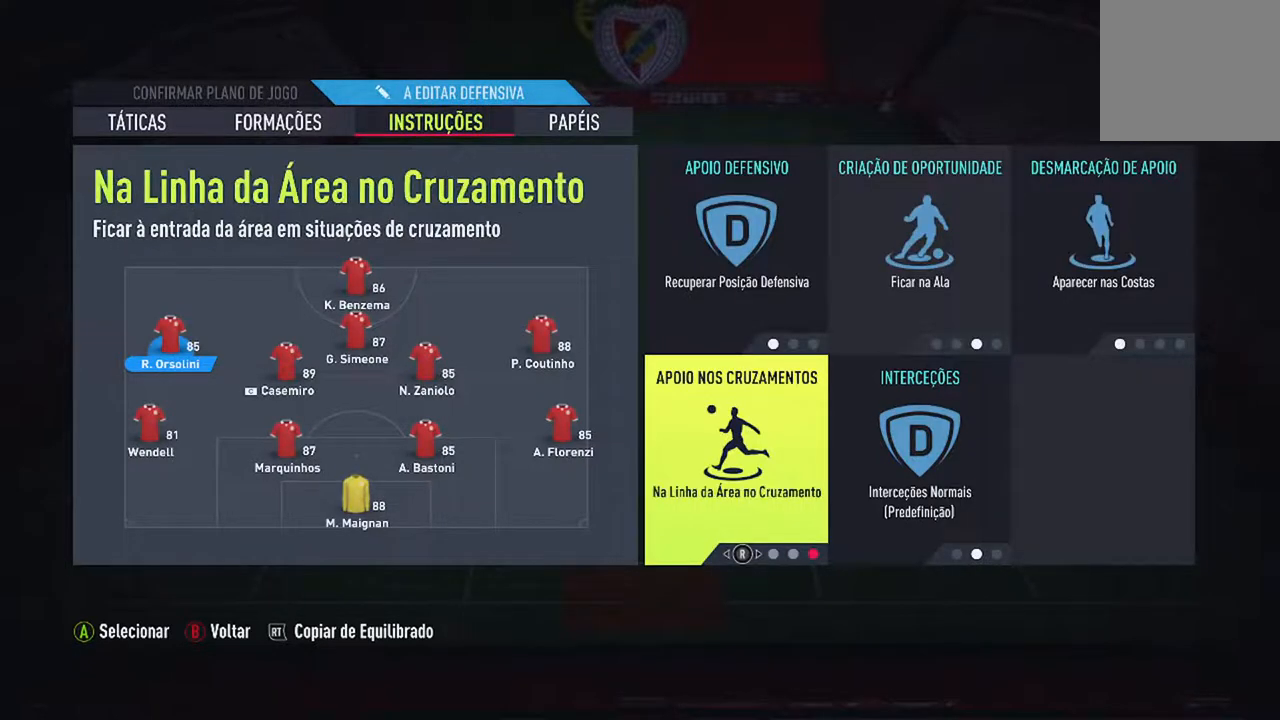
{"buttons": [], "left_stick": "center", "right_stick": "center", "events": []}
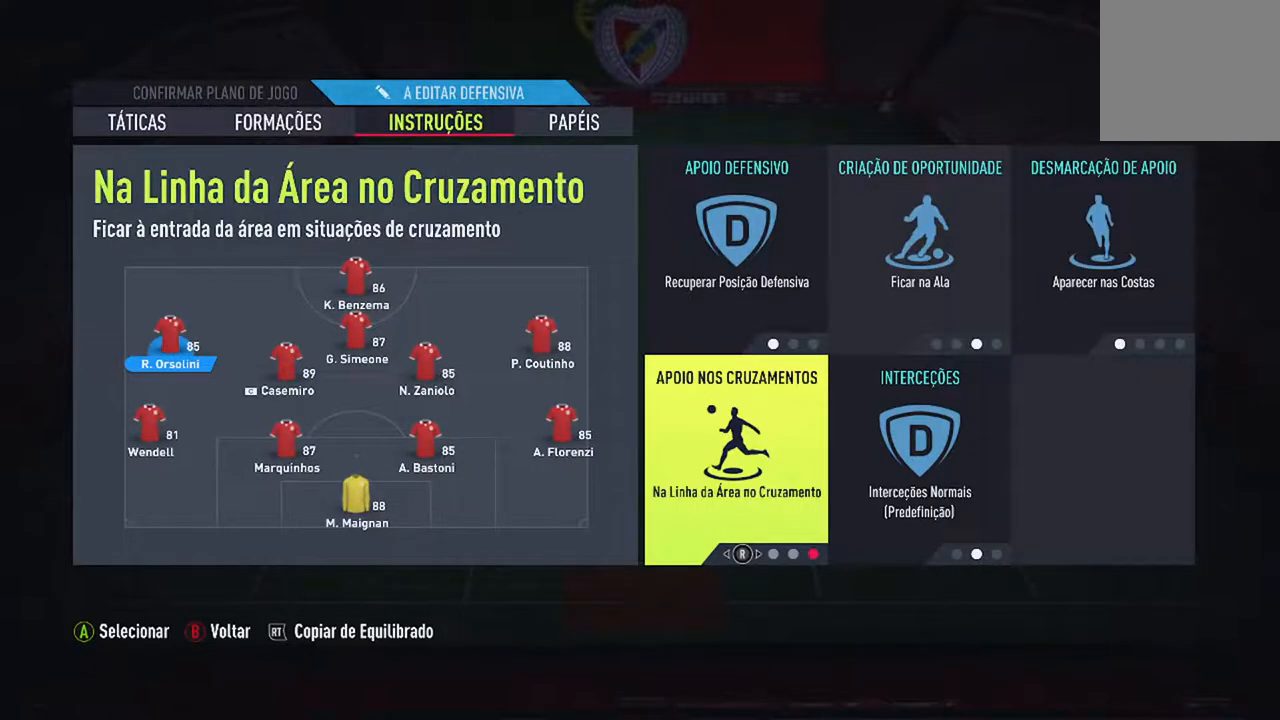
{"buttons": [], "left_stick": "center", "right_stick": "center", "events": []}
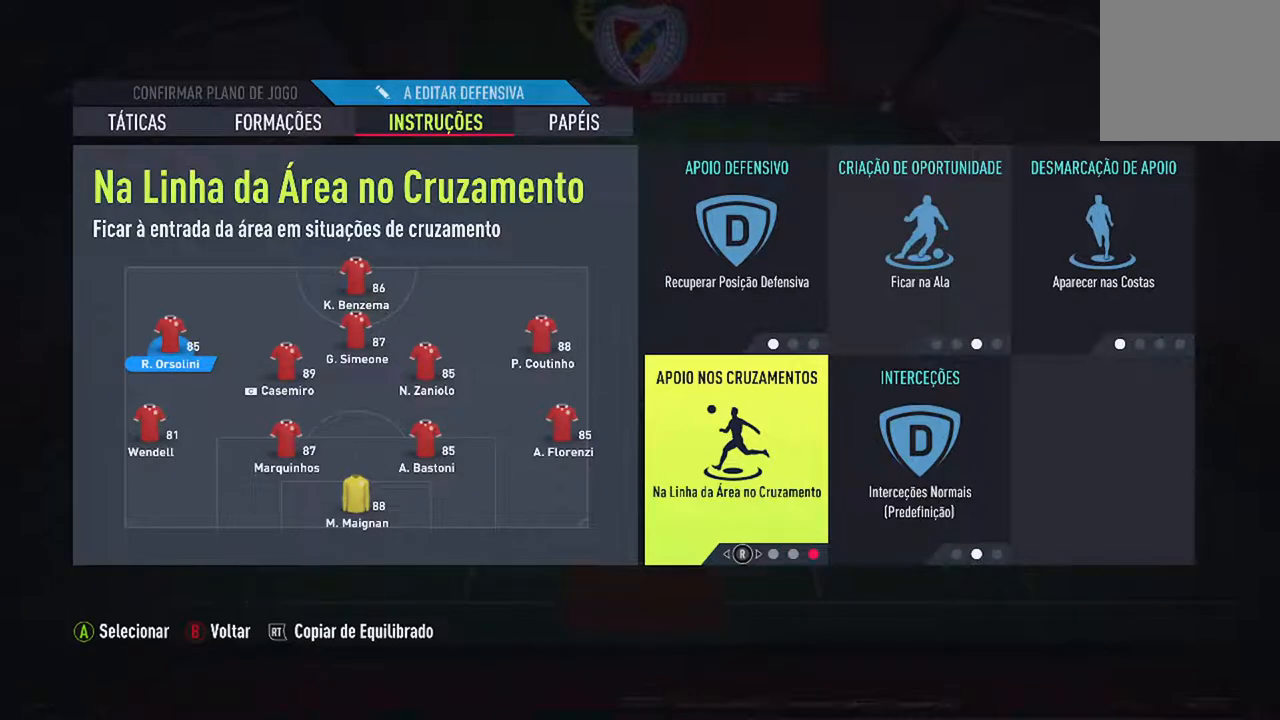
{"buttons": [], "left_stick": "center", "right_stick": "center", "events": []}
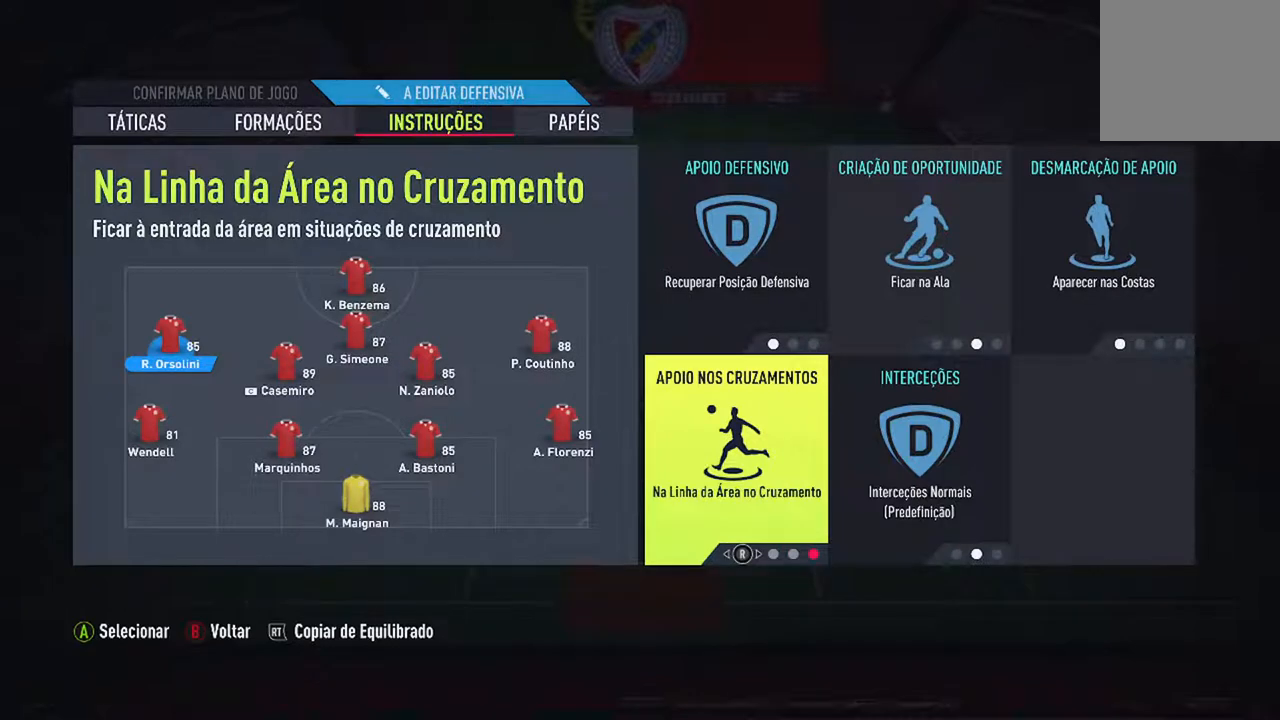
{"buttons": ["DPAD_RIGHT"], "left_stick": "center", "right_stick": "center", "events": [[433, "DPAD_RIGHT", "down"]]}
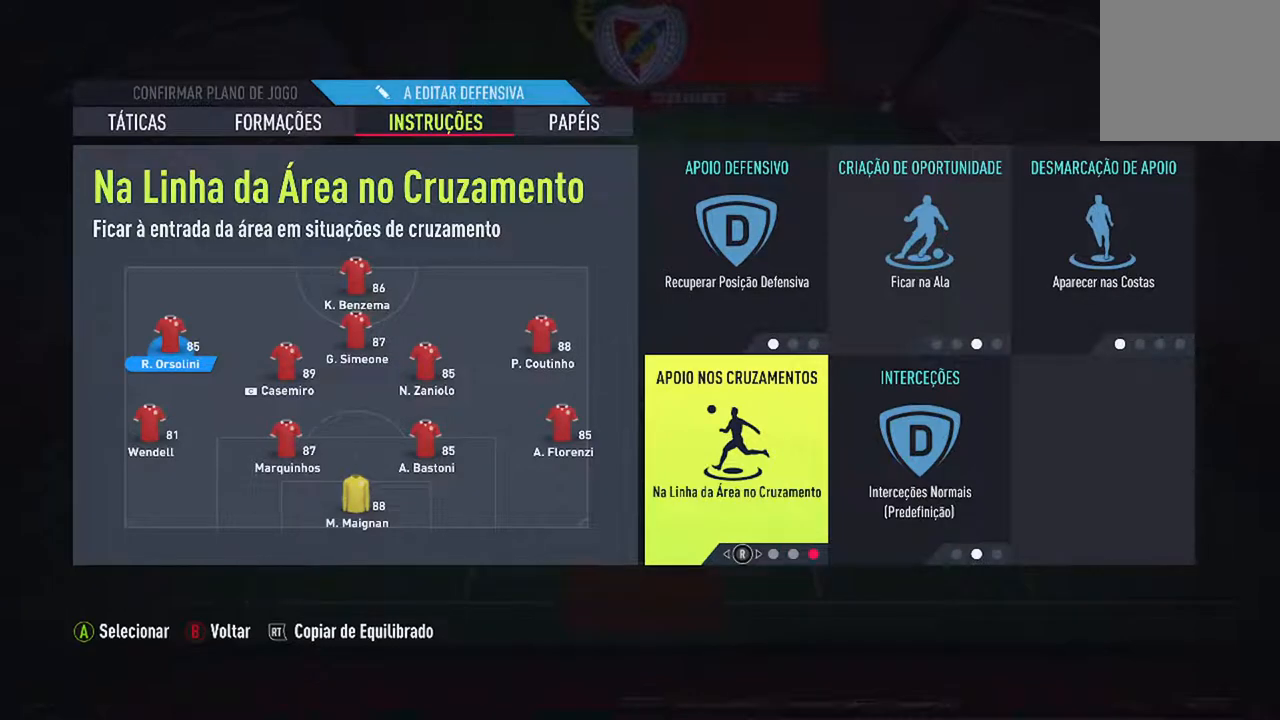
{"buttons": [], "left_stick": "center", "right_stick": "center", "events": [[67, "DPAD_RIGHT", "up"]]}
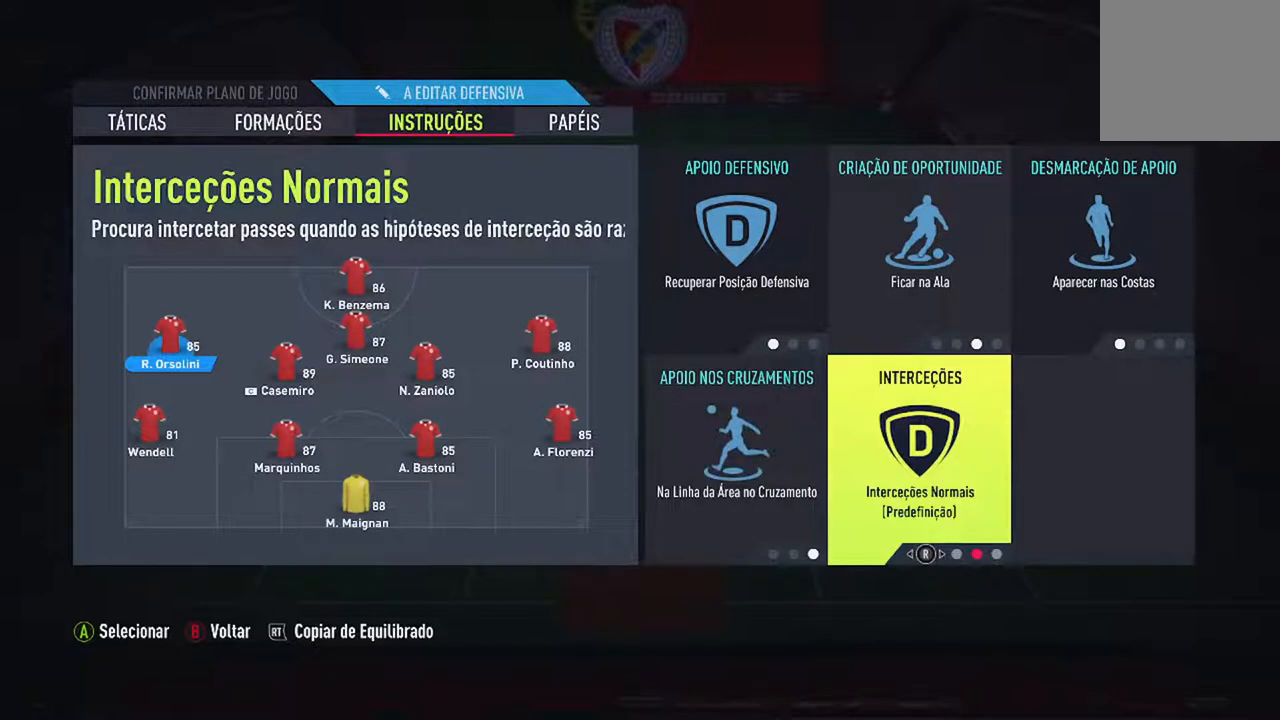
{"buttons": [], "left_stick": "center", "right_stick": "center", "events": [[267, "right_stick", "right"], [400, "right_stick", "center"]]}
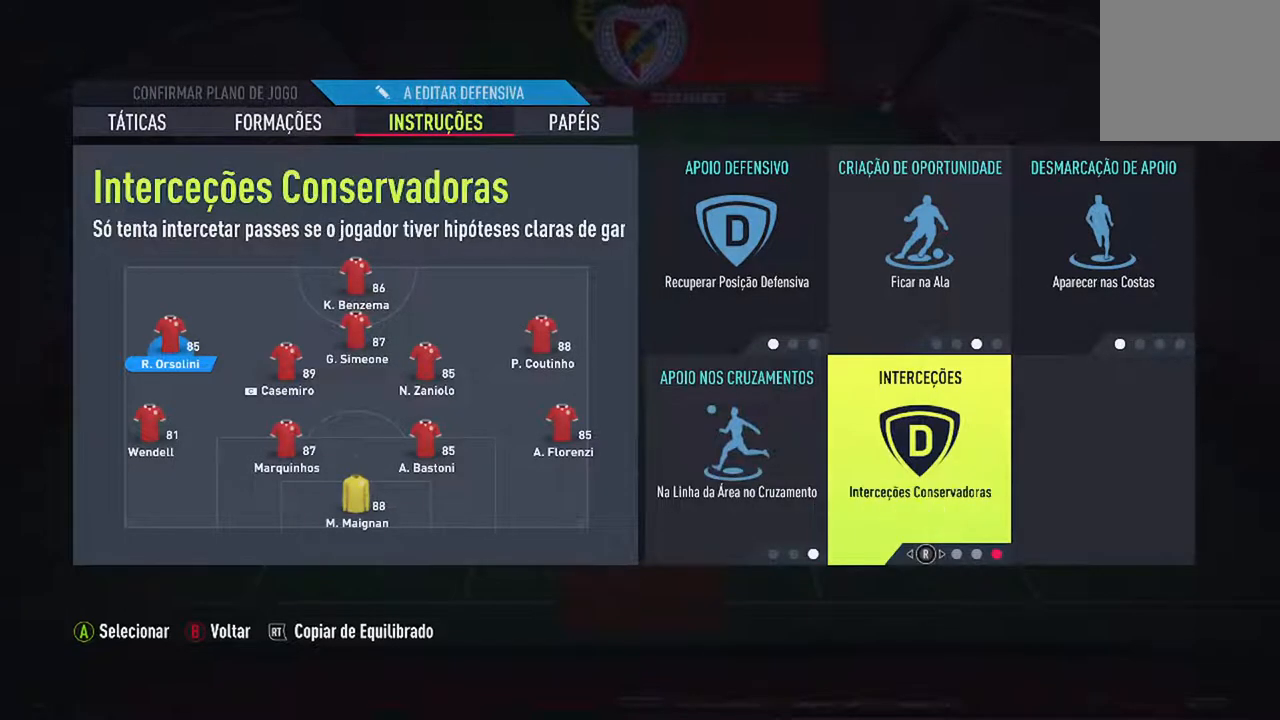
{"buttons": ["B"], "left_stick": "center", "right_stick": "center", "events": [[400, "B", "down"]]}
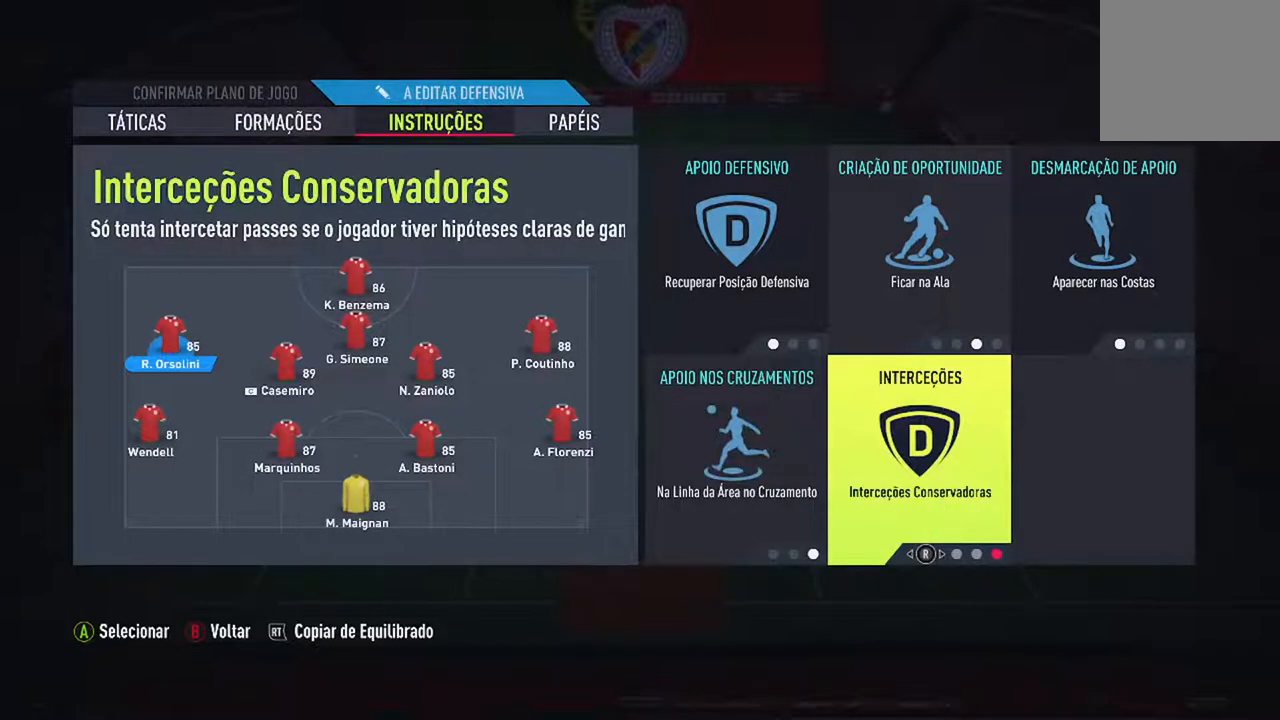
{"buttons": ["DPAD_RIGHT"], "left_stick": "center", "right_stick": "center", "events": [[67, "B", "up"], [400, "DPAD_RIGHT", "down"]]}
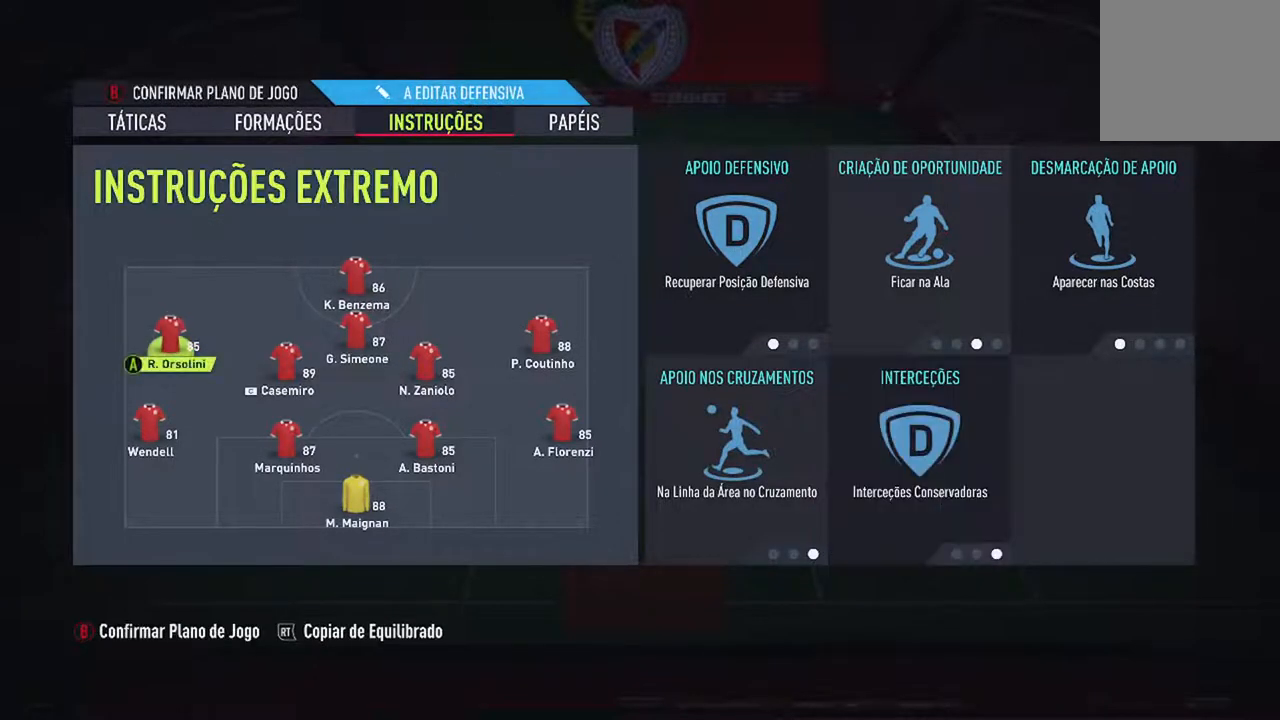
{"buttons": [], "left_stick": "center", "right_stick": "center", "events": [[33, "DPAD_RIGHT", "up"], [133, "DPAD_RIGHT", "down"], [233, "DPAD_RIGHT", "up"], [333, "DPAD_RIGHT", "down"], [433, "DPAD_RIGHT", "up"]]}
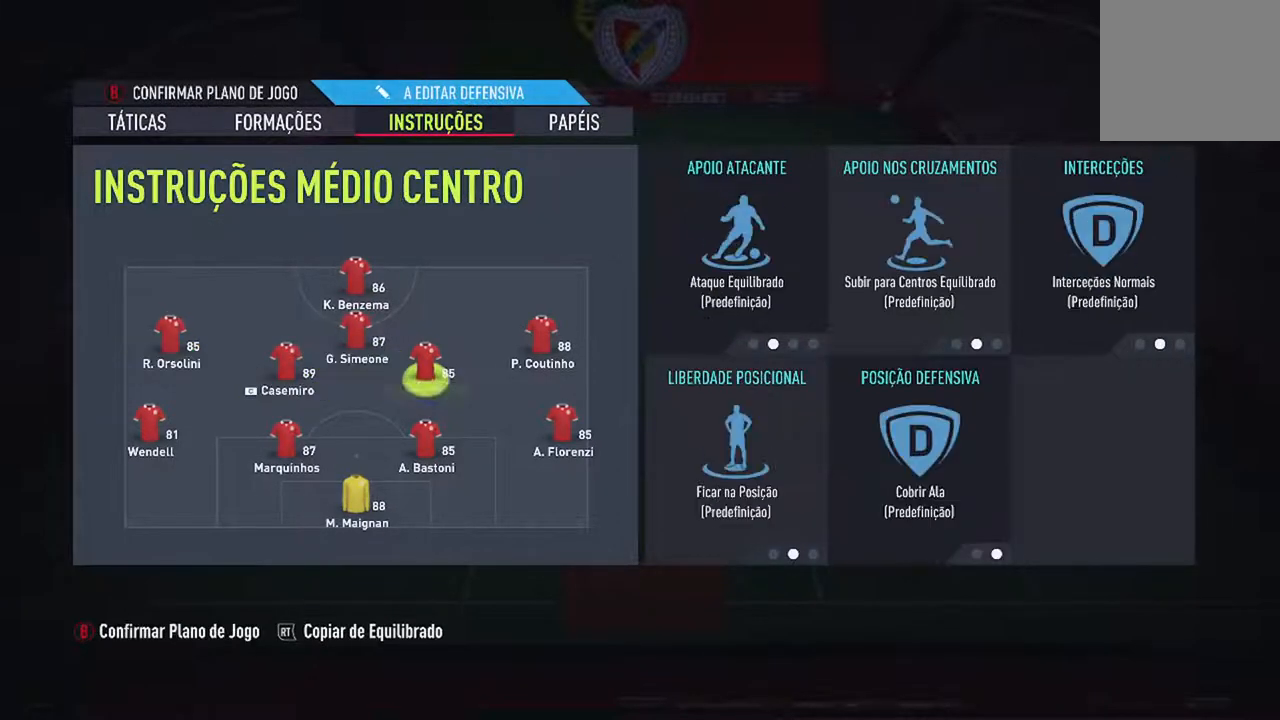
{"buttons": [], "left_stick": "center", "right_stick": "center", "events": [[367, "DPAD_RIGHT", "down"], [500, "DPAD_RIGHT", "up"]]}
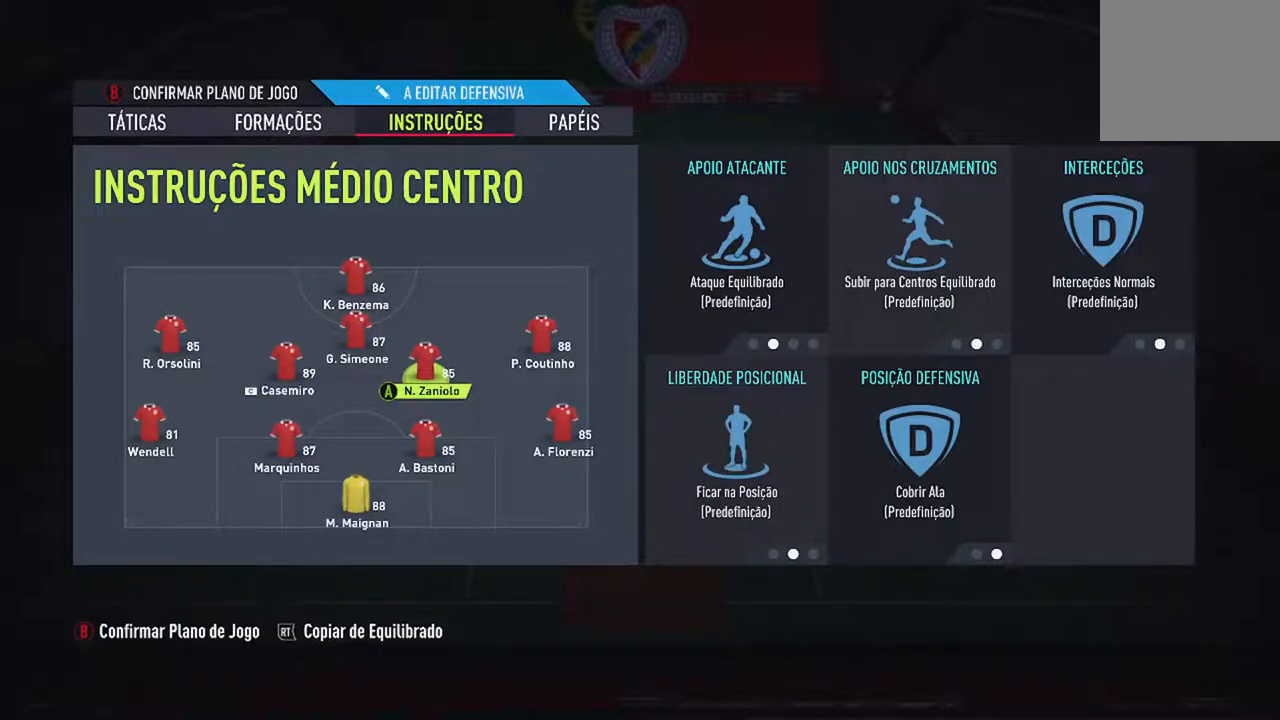
{"buttons": [], "left_stick": "center", "right_stick": "center", "events": []}
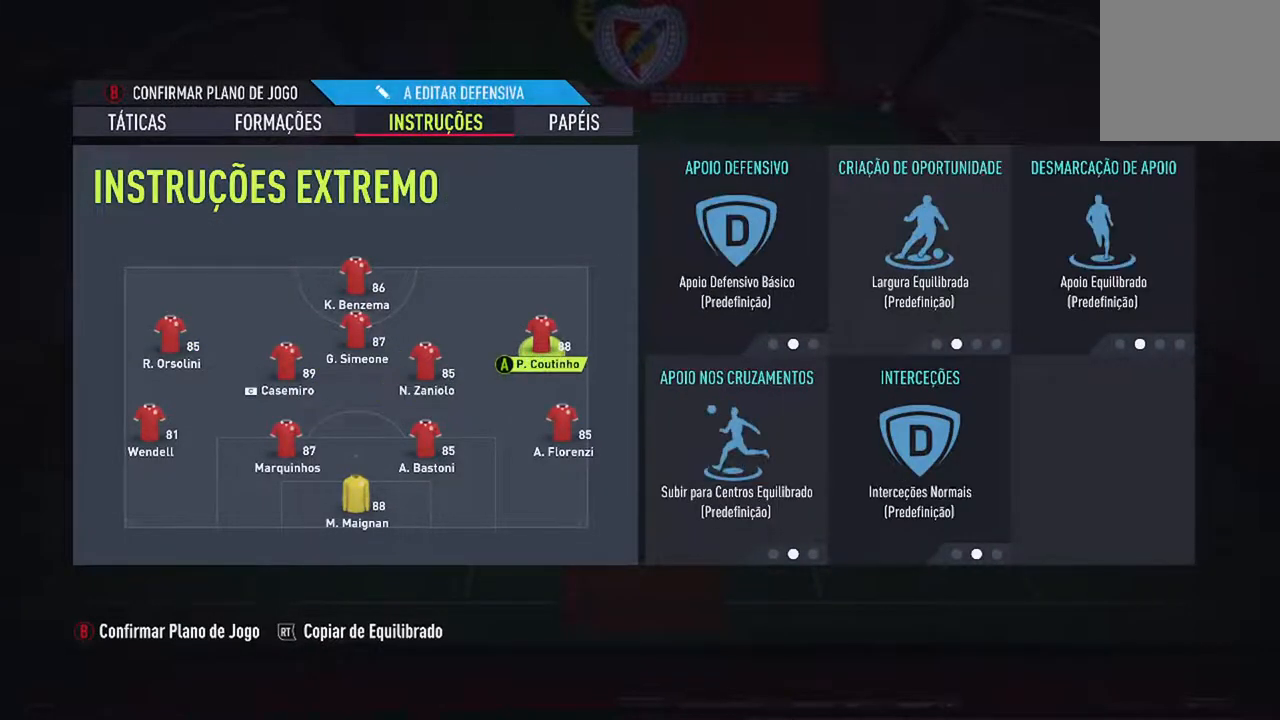
{"buttons": [], "left_stick": "center", "right_stick": "center", "events": []}
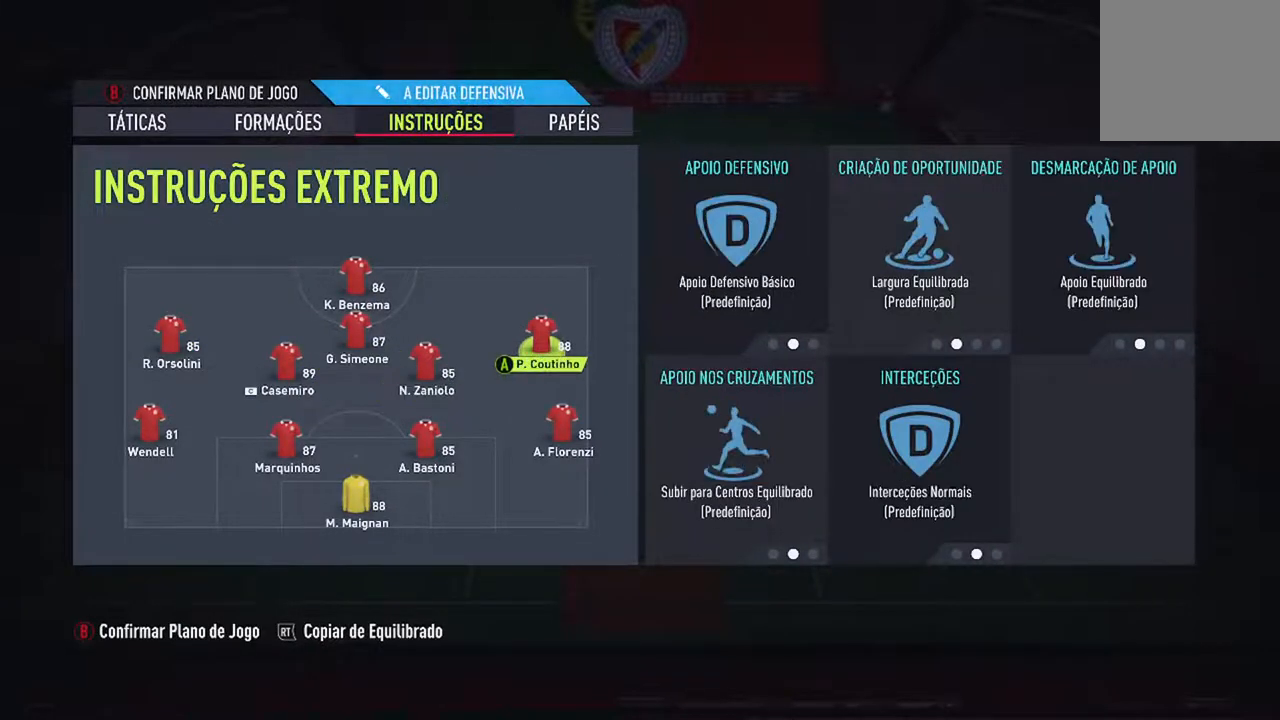
{"buttons": [], "left_stick": "center", "right_stick": "center", "events": [[300, "A", "down"], [467, "A", "up"]]}
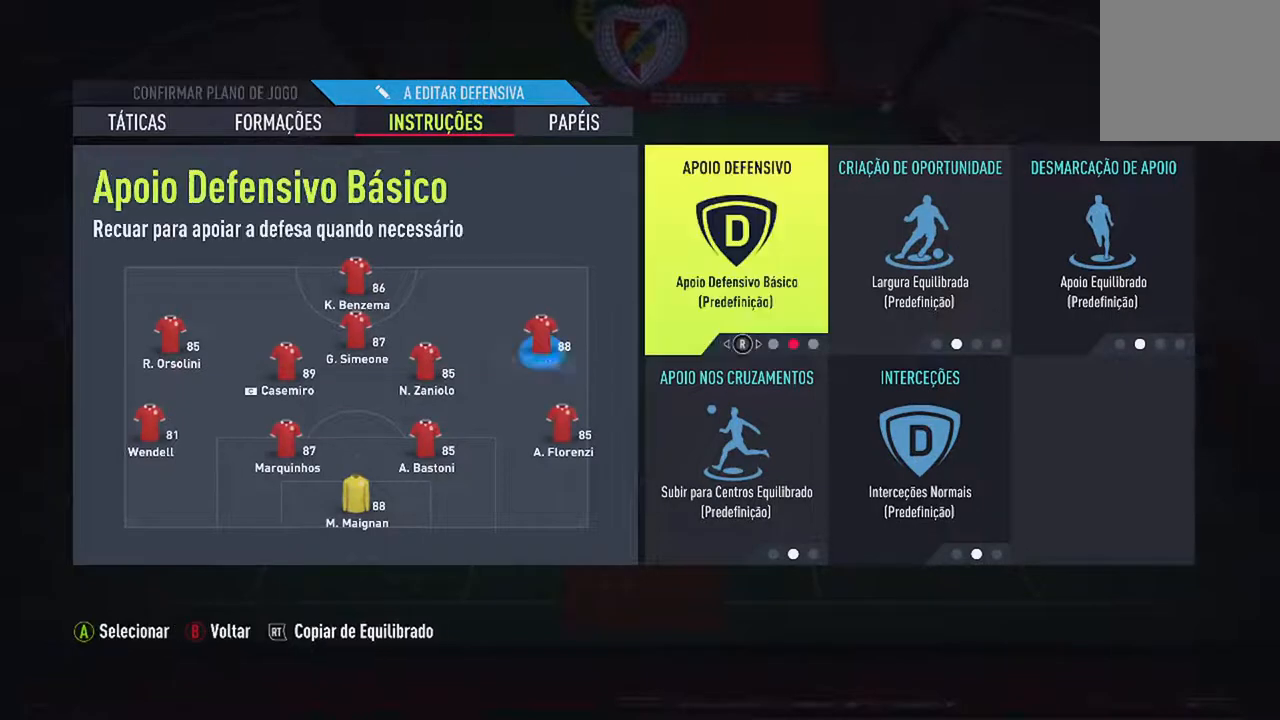
{"buttons": [], "left_stick": "center", "right_stick": "center", "events": []}
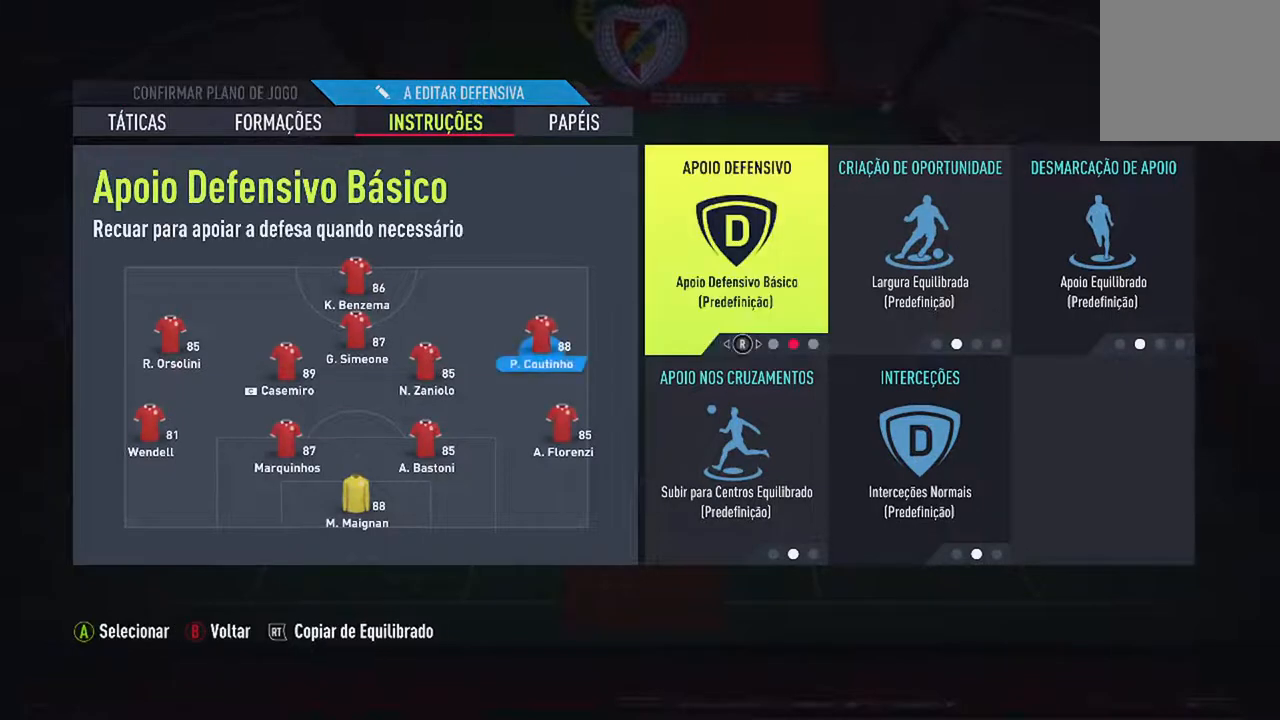
{"buttons": [], "left_stick": "center", "right_stick": "center", "events": [[133, "right_stick", "right"], [300, "right_stick", "center"]]}
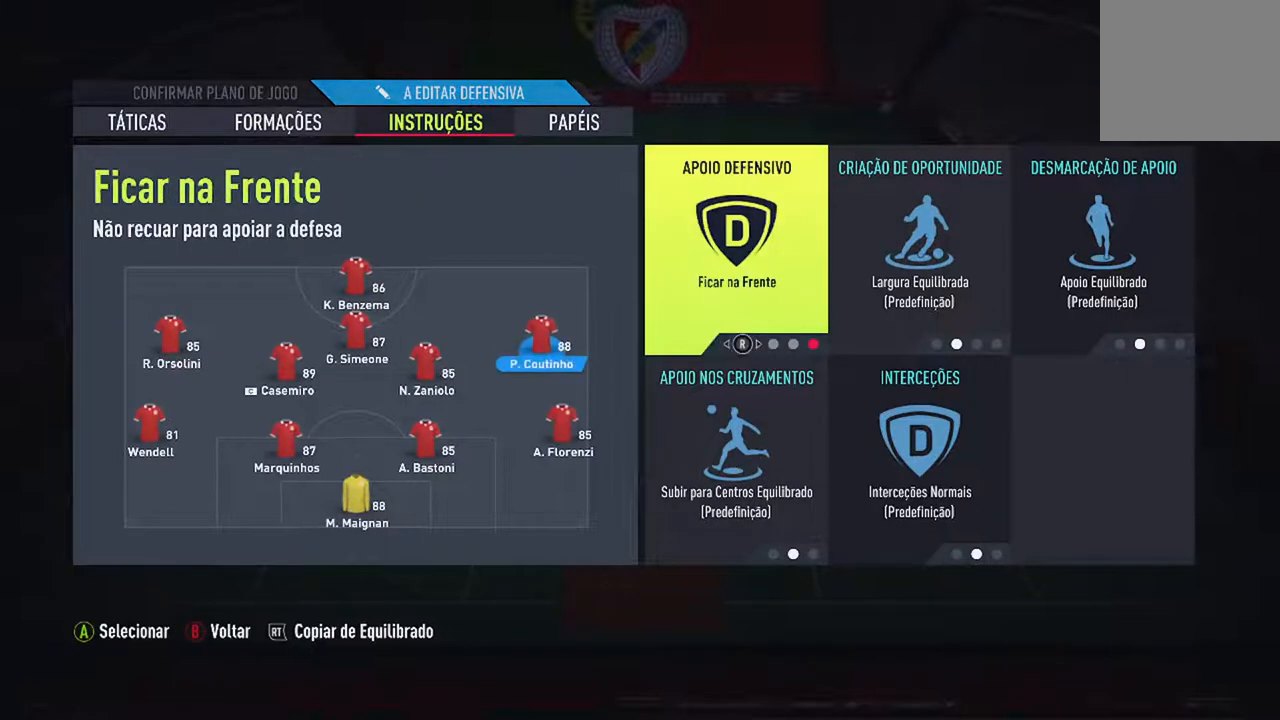
{"buttons": [], "left_stick": "center", "right_stick": "center", "events": []}
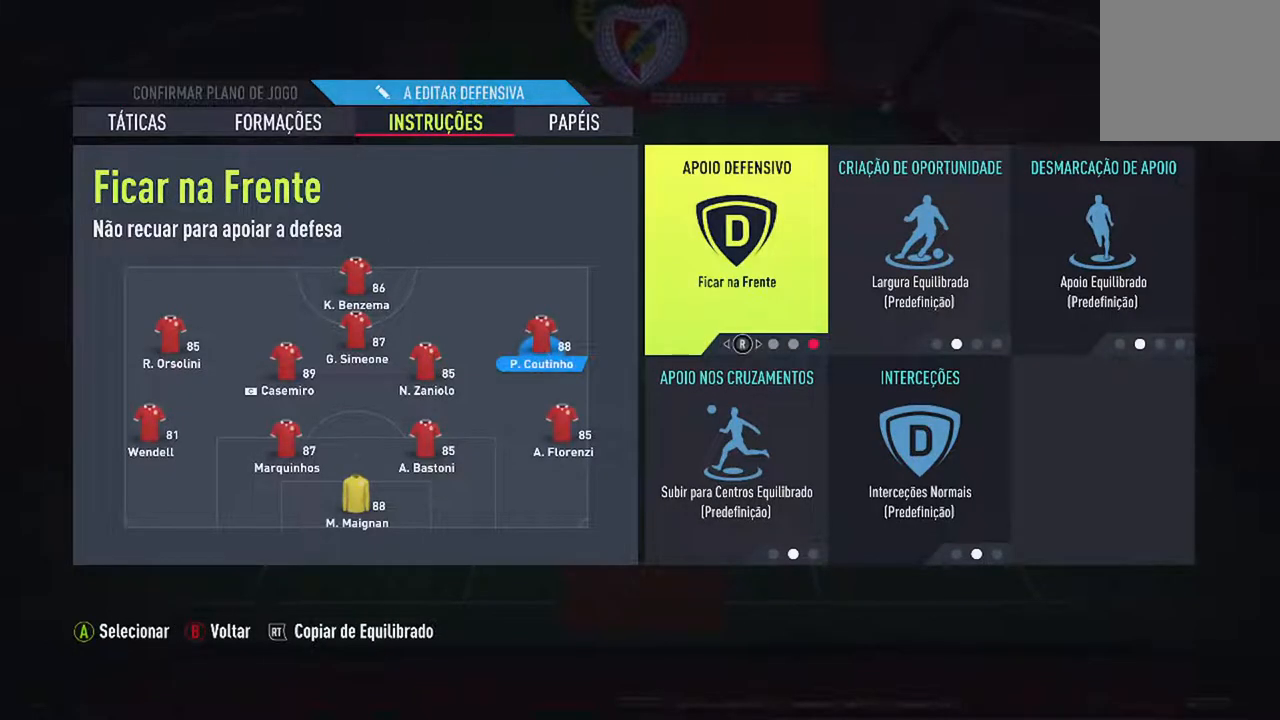
{"buttons": [], "left_stick": "center", "right_stick": "center", "events": []}
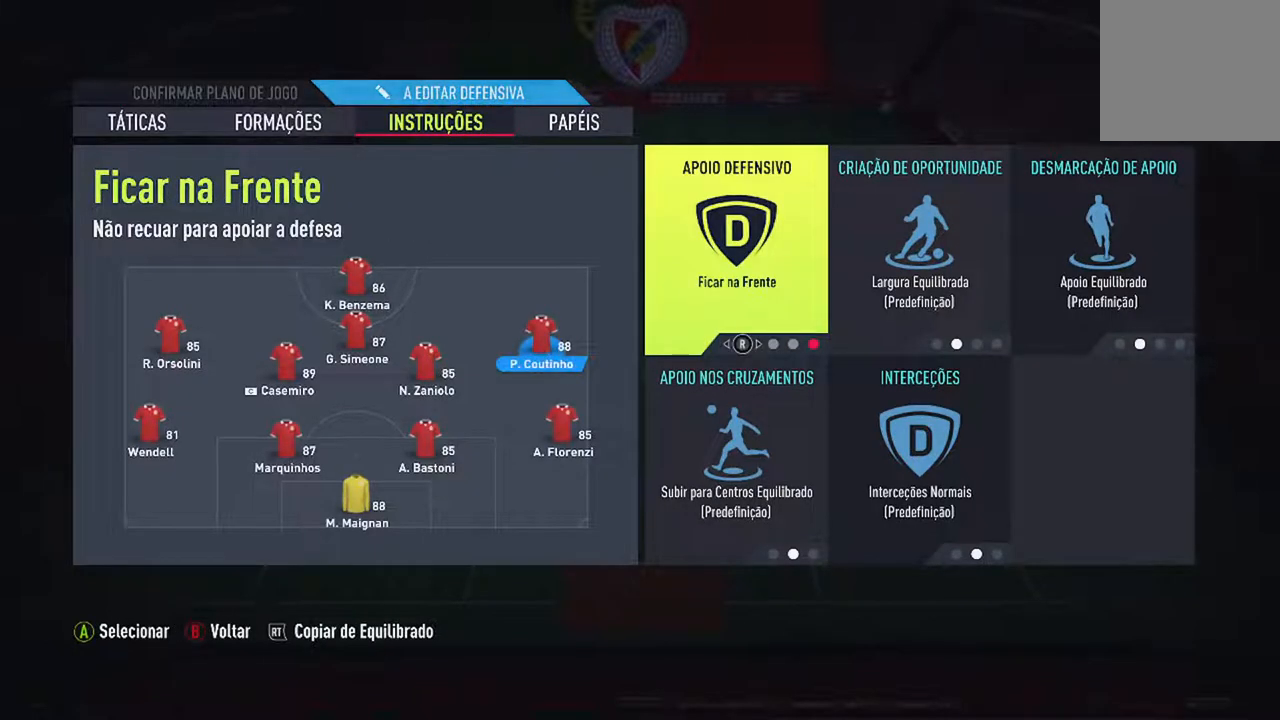
{"buttons": [], "left_stick": "center", "right_stick": "center", "events": [[267, "right_stick", "right"], [400, "right_stick", "center"]]}
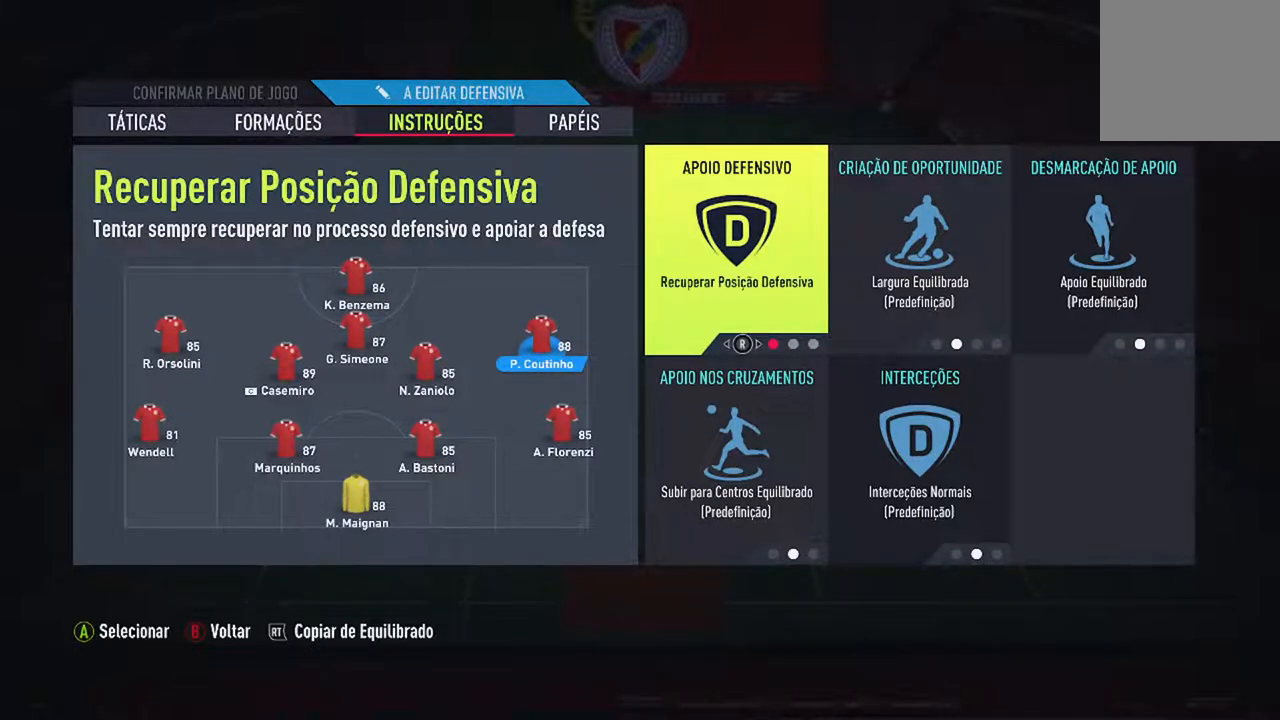
{"buttons": [], "left_stick": "center", "right_stick": "center", "events": []}
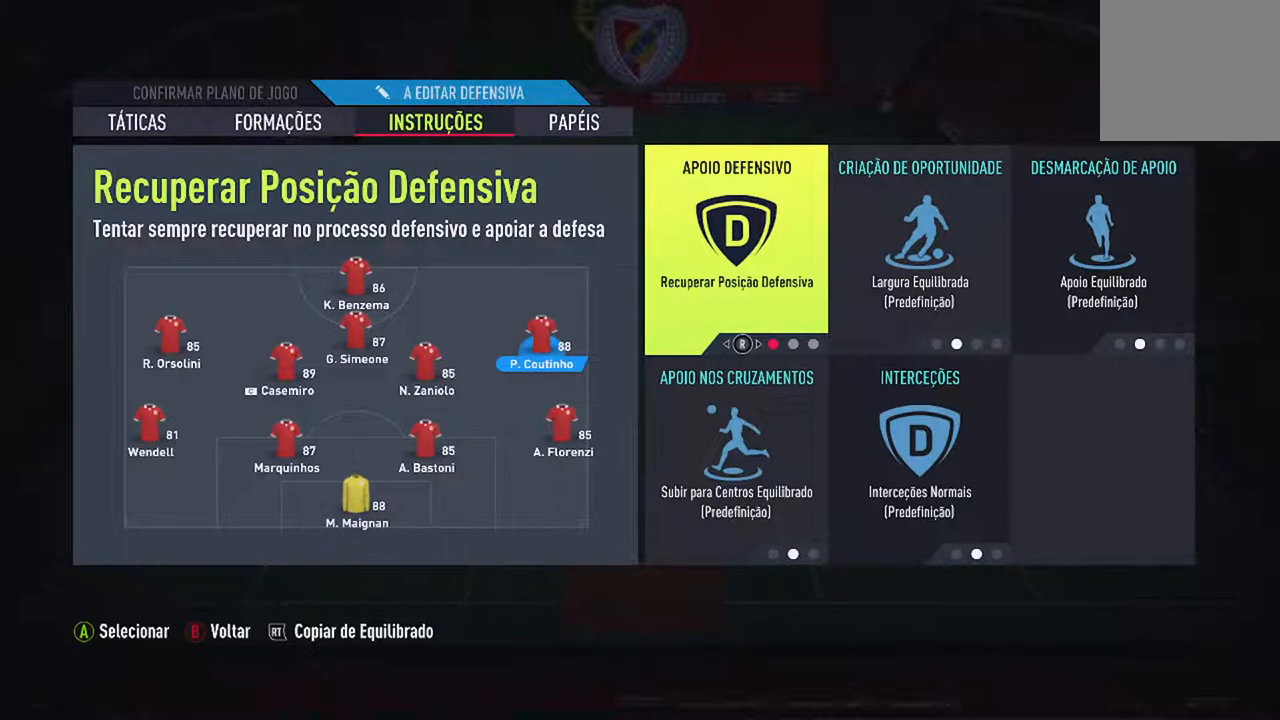
{"buttons": [], "left_stick": "center", "right_stick": "center", "events": [[133, "DPAD_RIGHT", "down"], [267, "DPAD_RIGHT", "up"]]}
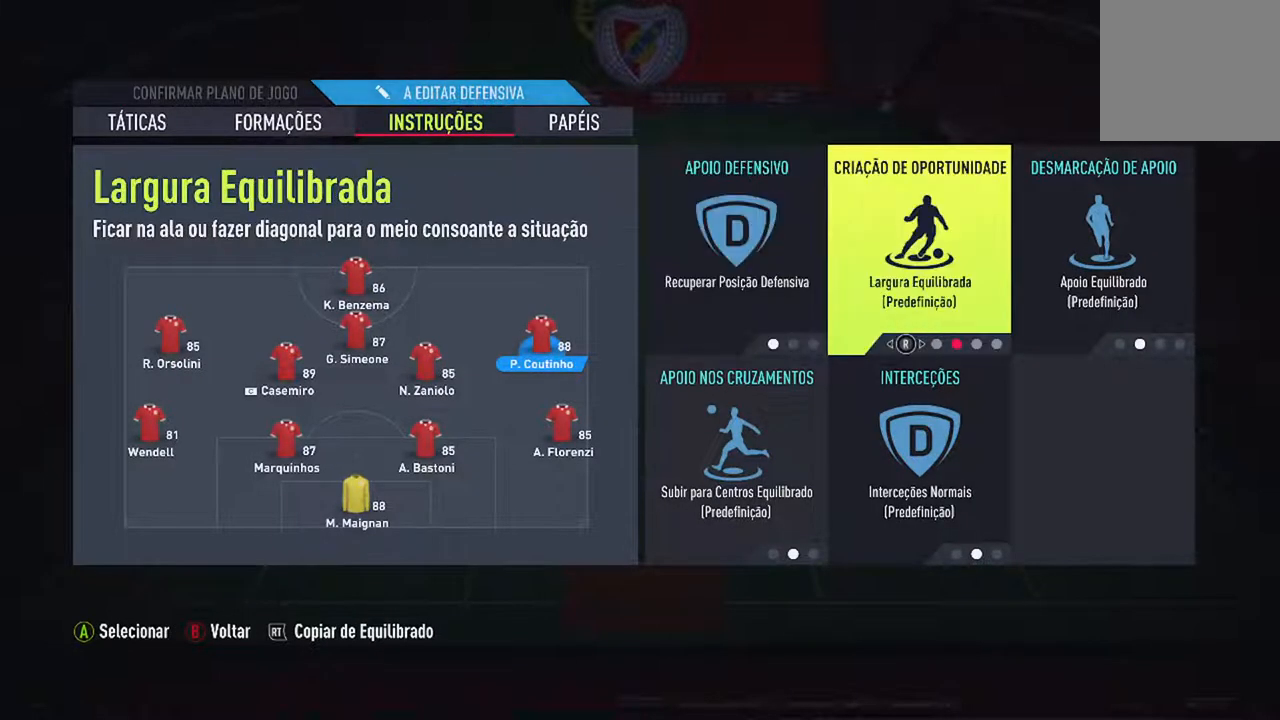
{"buttons": [], "left_stick": "center", "right_stick": "center", "events": [[167, "right_stick", "right"], [300, "right_stick", "center"]]}
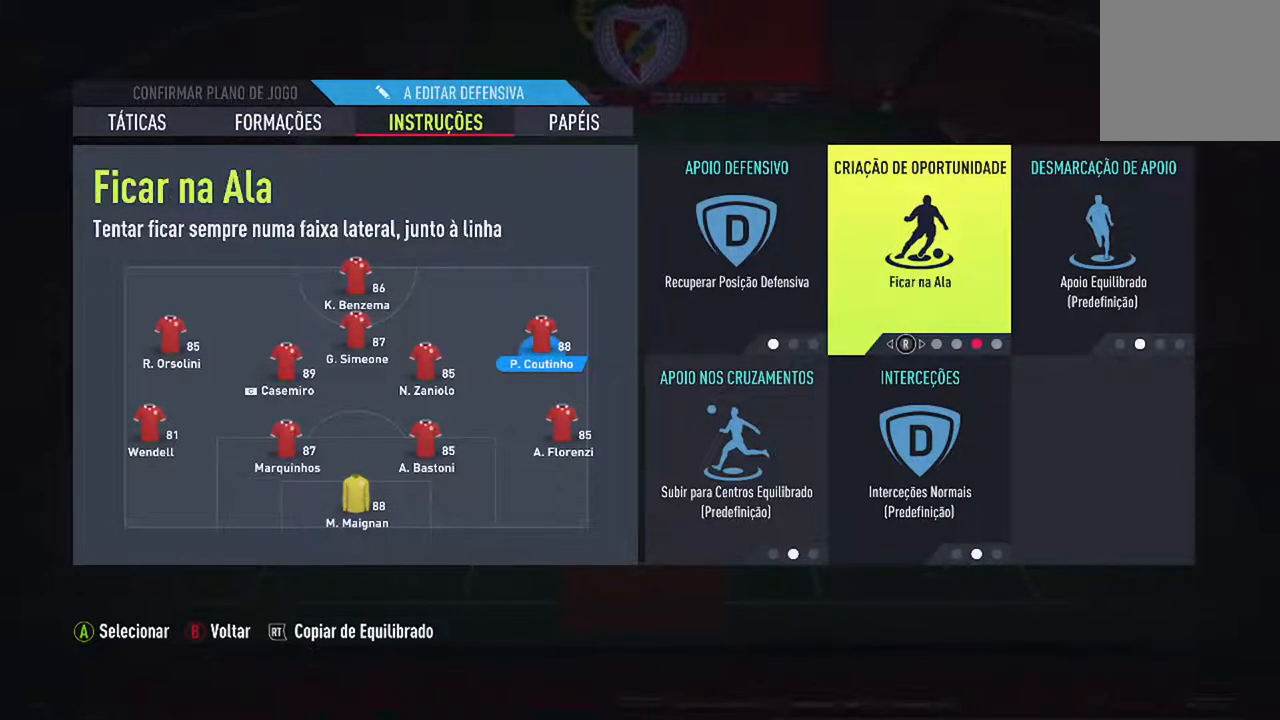
{"buttons": [], "left_stick": "center", "right_stick": "center", "events": []}
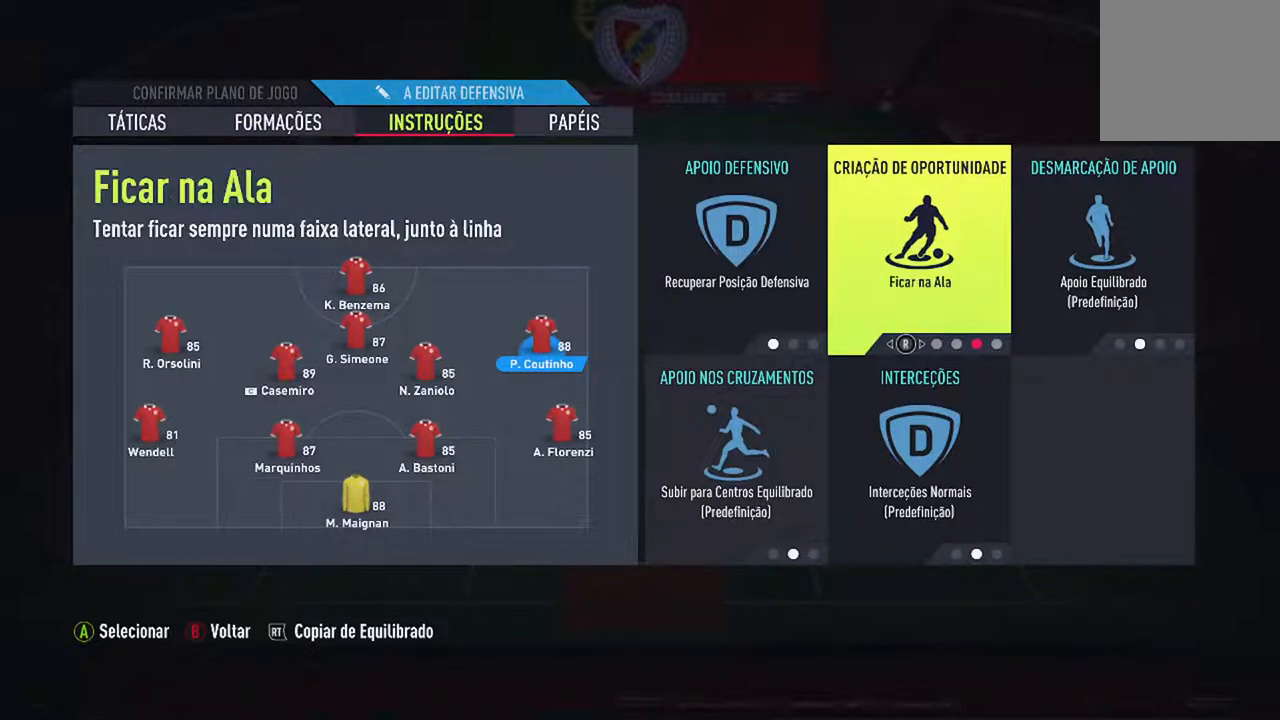
{"buttons": ["DPAD_RIGHT"], "left_stick": "center", "right_stick": "center", "events": [[433, "DPAD_RIGHT", "down"]]}